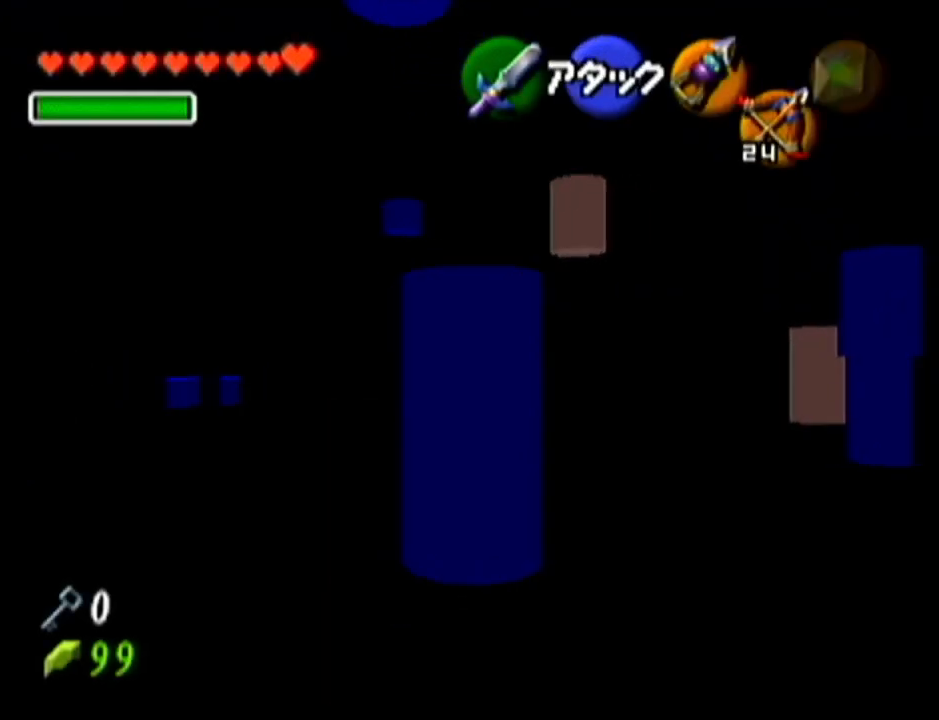
Gameplay with a controller (Nintendo layout); each line is a JSON object with the inputs held at the frame after it. "events" lists button and stick changes between this image and that frame as [ms after this image, input, new state], when the widget could be followed in between. Not read: L3 R3.
{"buttons": [], "left_stick": "up", "events": [[67, "A", "down"], [217, "A", "up"], [250, "Z", "up"]]}
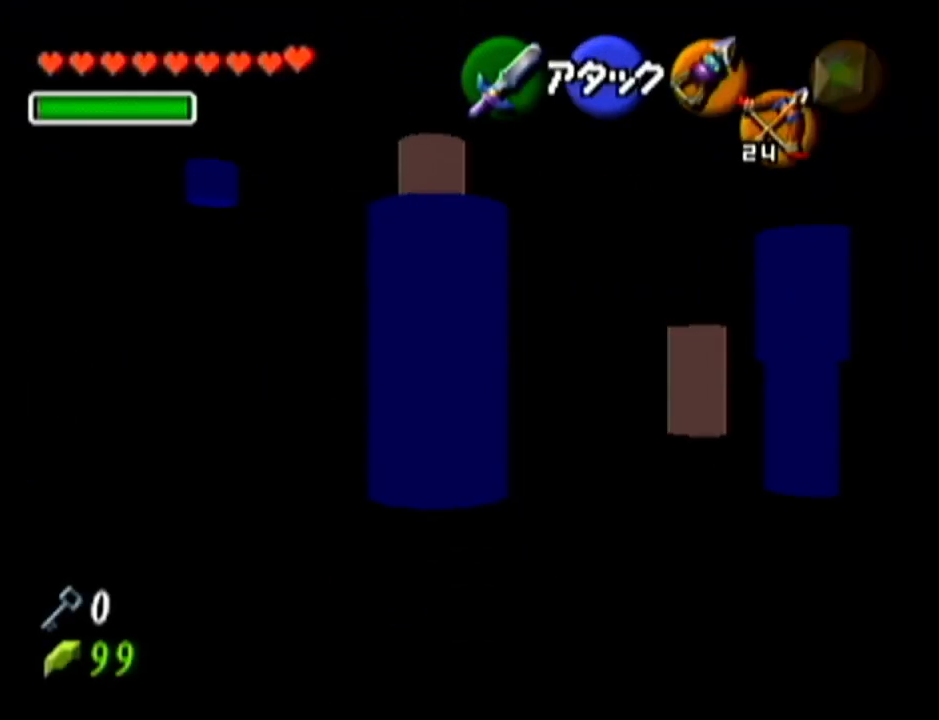
{"buttons": [], "left_stick": "up", "events": []}
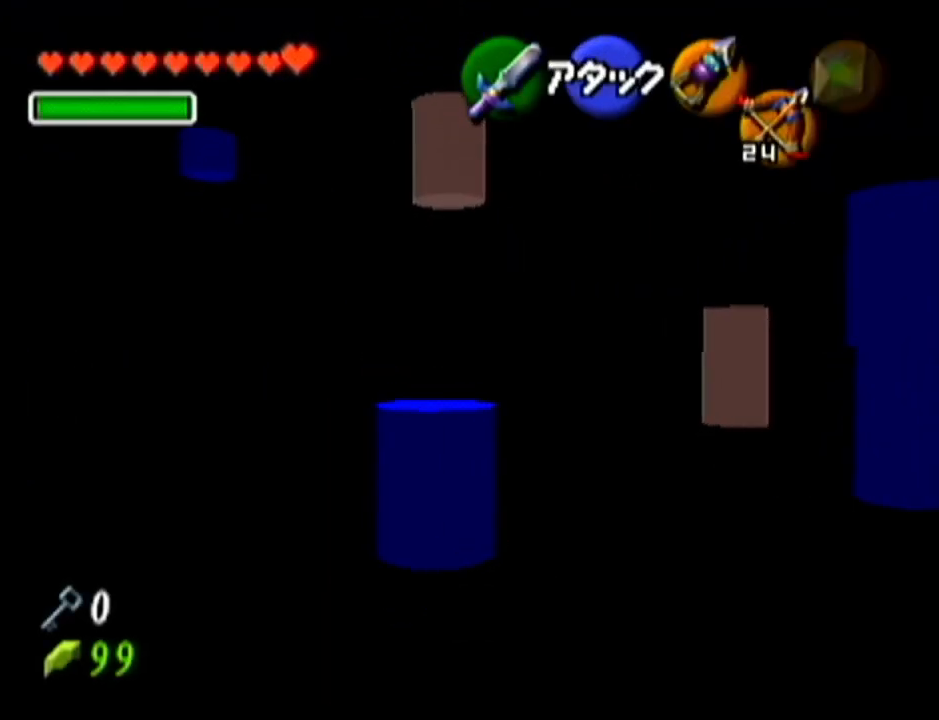
{"buttons": [], "left_stick": "up", "events": [[167, "A", "down"], [317, "A", "up"]]}
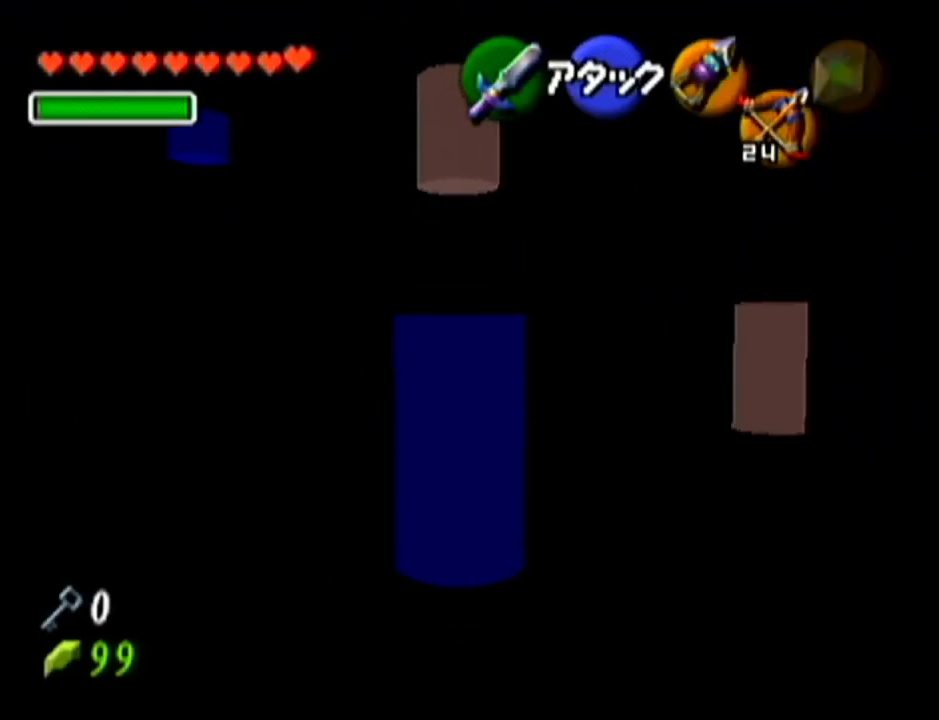
{"buttons": [], "left_stick": "center", "events": [[417, "left_stick", "center"]]}
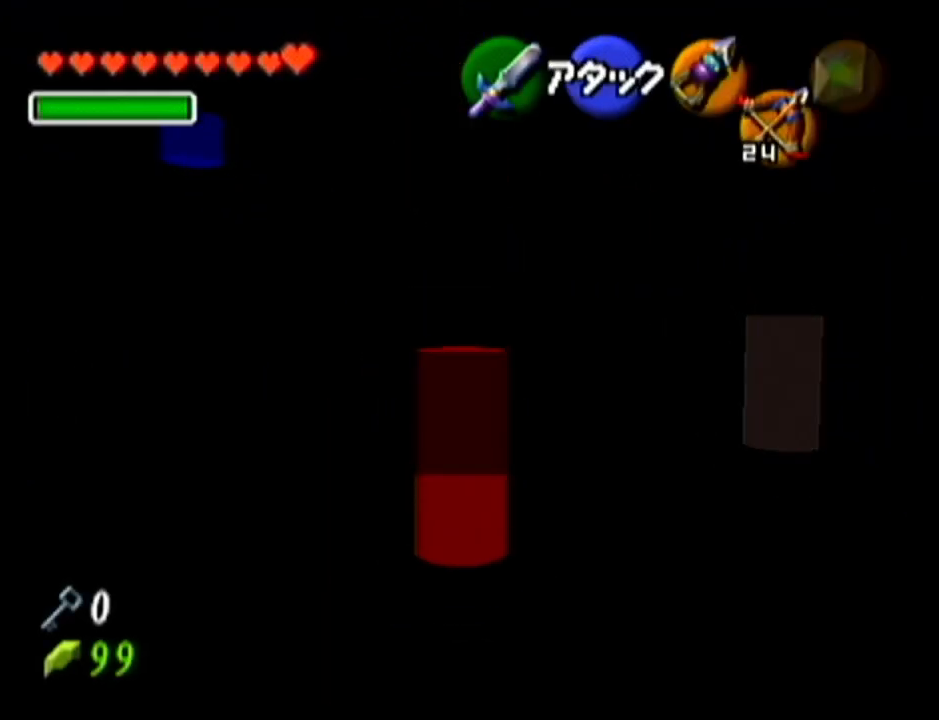
{"buttons": ["A"], "left_stick": "center", "events": [[167, "B", "down"], [217, "B", "up"], [250, "A", "down"], [317, "A", "up"], [484, "A", "down"]]}
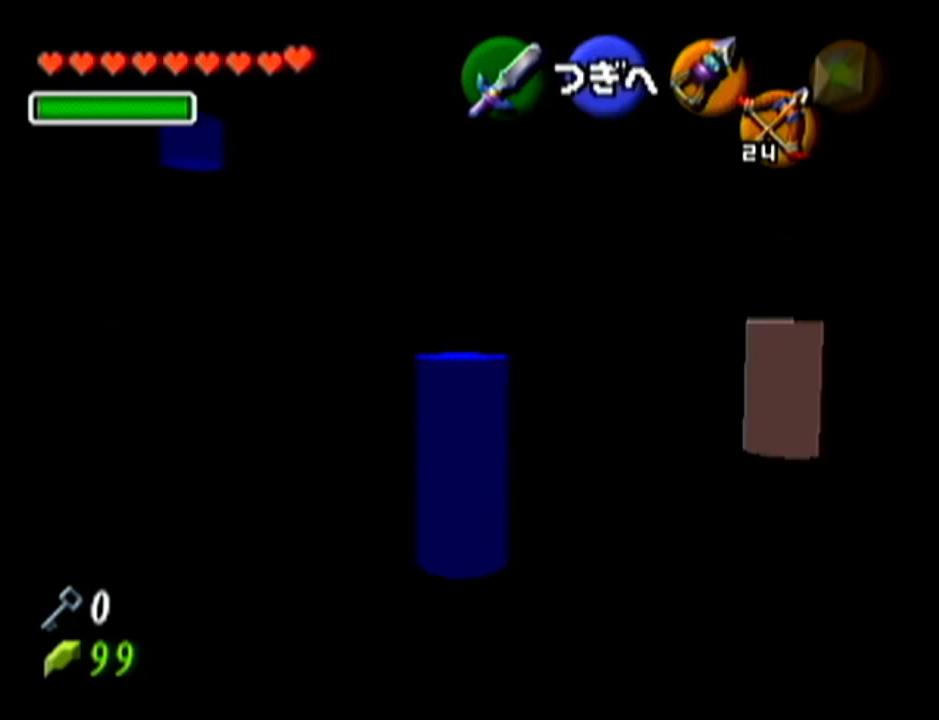
{"buttons": ["A"], "left_stick": "up-right", "events": [[66, "A", "up"], [100, "left_stick", "up-right"], [400, "A", "down"]]}
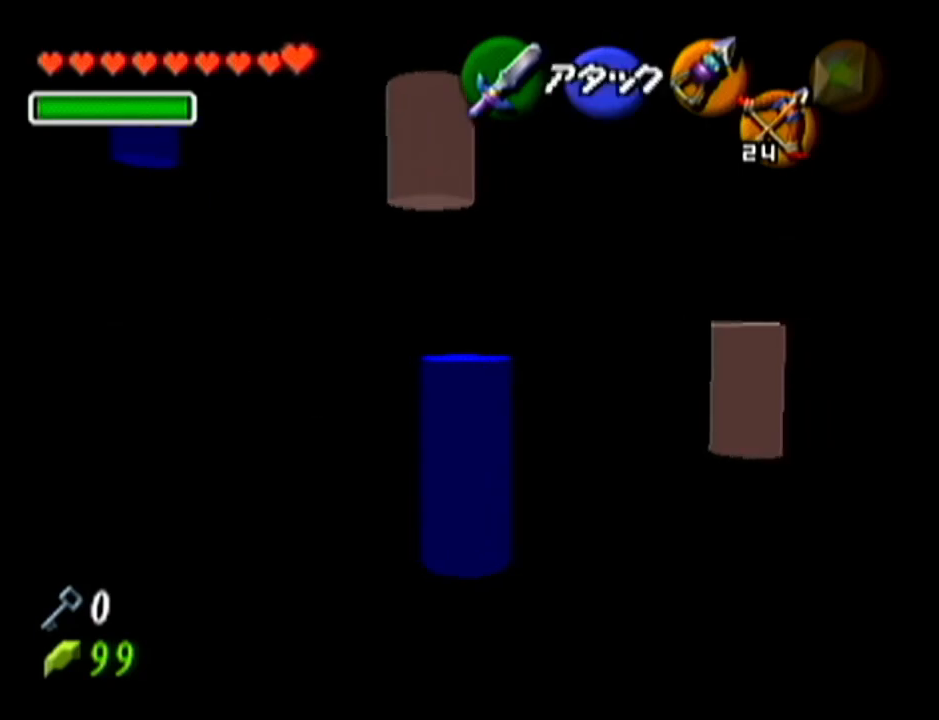
{"buttons": [], "left_stick": "center", "events": [[67, "A", "up"], [217, "A", "down"], [284, "A", "up"], [350, "left_stick", "center"], [384, "A", "down"], [434, "A", "up"]]}
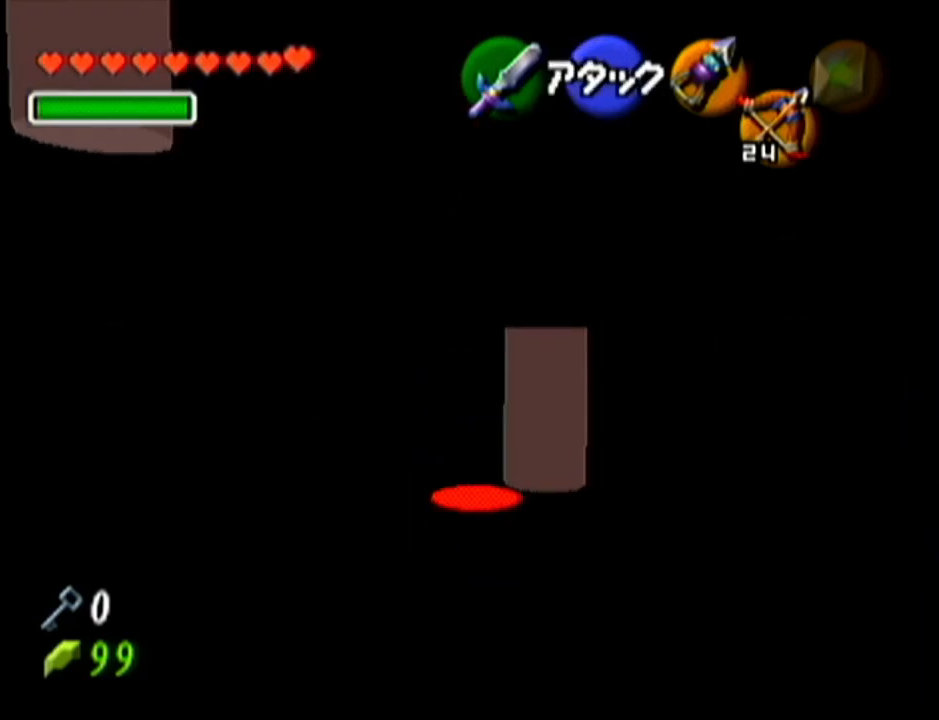
{"buttons": [], "left_stick": "center", "events": [[33, "A", "down"], [100, "A", "up"], [183, "A", "down"], [283, "A", "up"]]}
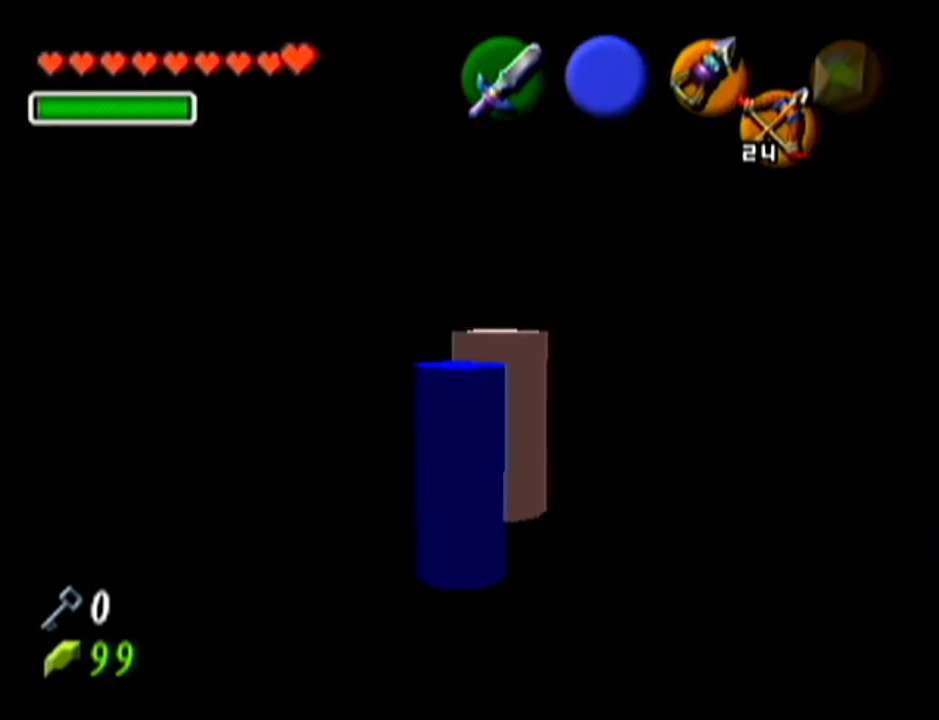
{"buttons": ["B"], "left_stick": "center", "events": [[350, "B", "down"], [401, "A", "down"], [401, "B", "up"], [467, "A", "up"], [467, "B", "down"]]}
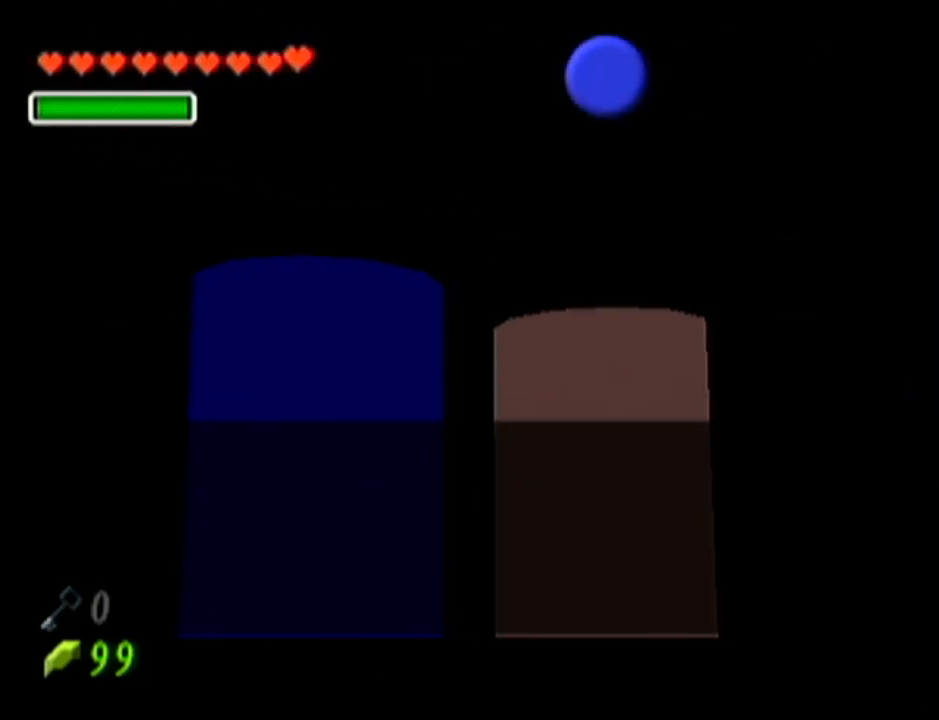
{"buttons": [], "left_stick": "center", "events": [[33, "B", "up"], [66, "A", "down"], [100, "B", "down"], [133, "A", "up"], [150, "B", "up"], [183, "A", "down"], [217, "B", "down"], [250, "A", "up"], [283, "B", "up"], [350, "B", "down"], [367, "A", "down"], [417, "B", "up"], [433, "A", "up"]]}
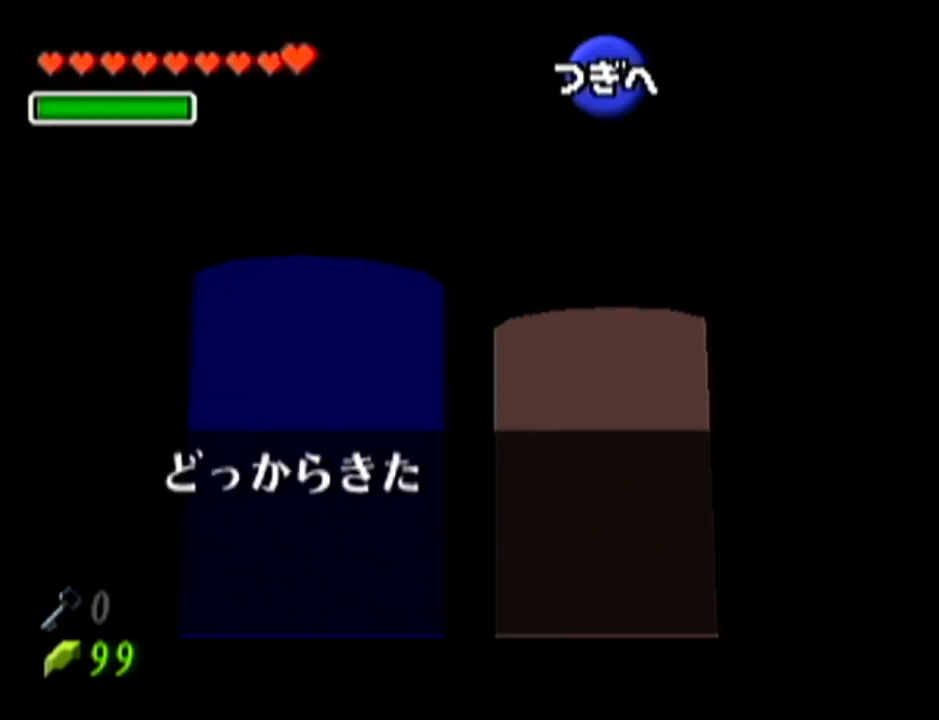
{"buttons": ["B"], "left_stick": "center", "events": [[67, "A", "down"], [100, "A", "up"], [100, "B", "down"], [167, "A", "down"], [184, "A", "up"], [284, "A", "down"], [284, "B", "up"], [350, "A", "up"], [350, "B", "down"], [401, "B", "up"], [434, "A", "down"], [467, "A", "up"], [467, "B", "down"]]}
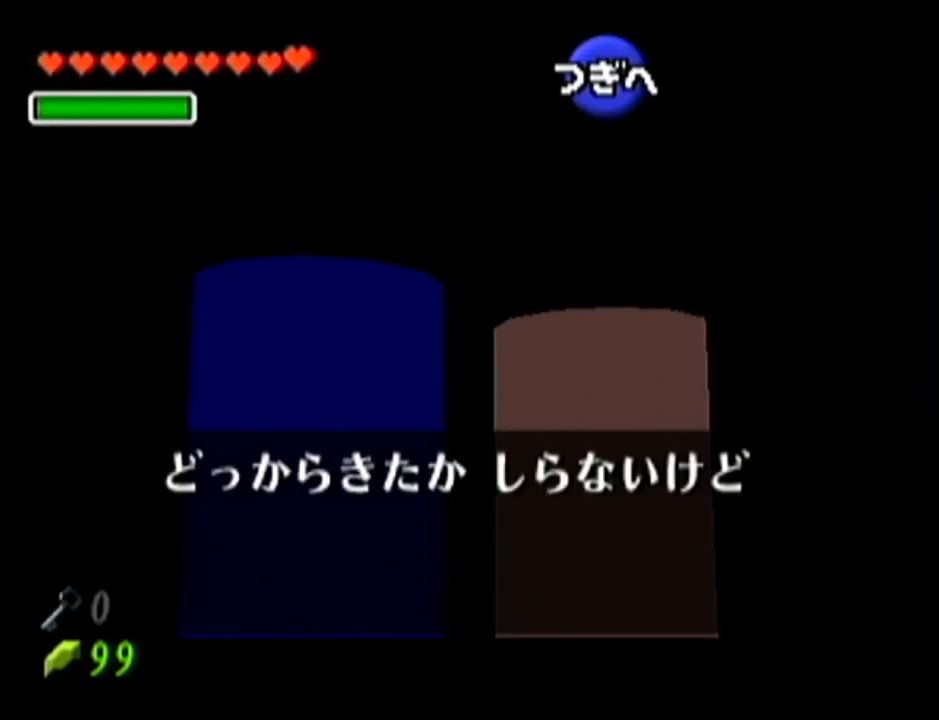
{"buttons": ["B"], "left_stick": "center", "events": [[33, "B", "up"], [66, "A", "down"], [116, "A", "up"], [116, "B", "down"], [183, "A", "down"], [183, "B", "up"], [216, "B", "down"], [250, "A", "up"], [317, "A", "down"], [317, "B", "up"], [367, "A", "up"], [367, "B", "down"], [433, "A", "down"], [433, "B", "up"], [500, "A", "up"], [500, "B", "down"]]}
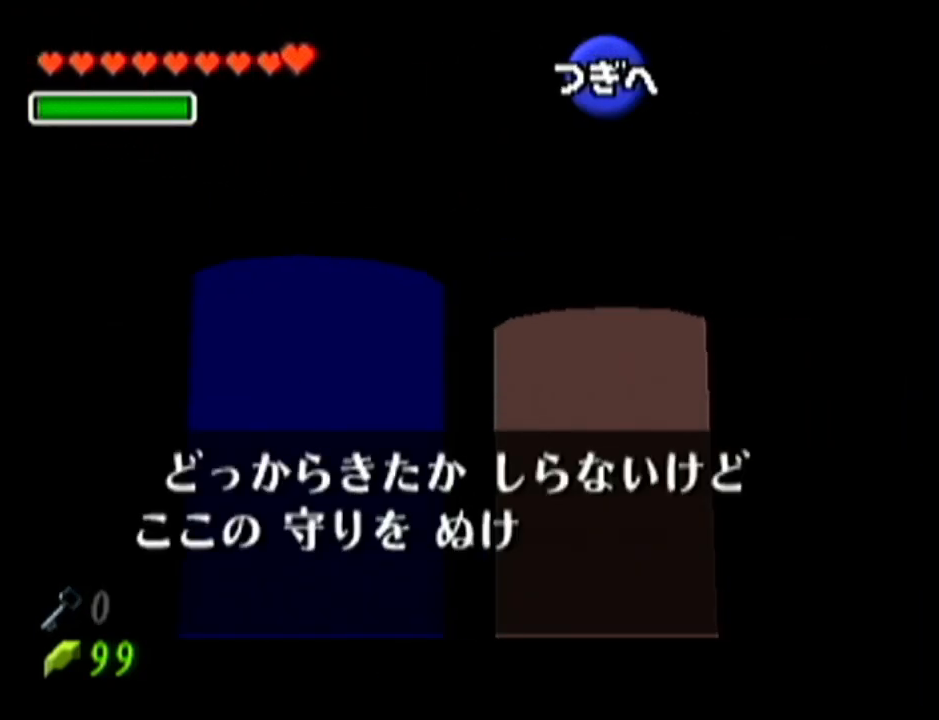
{"buttons": ["A"], "left_stick": "center", "events": [[67, "B", "up"], [100, "A", "down"], [117, "B", "down"], [150, "B", "up"], [217, "A", "up"], [217, "B", "down"], [284, "B", "up"], [317, "A", "down"], [334, "A", "up"], [367, "B", "down"], [434, "A", "down"], [434, "B", "up"]]}
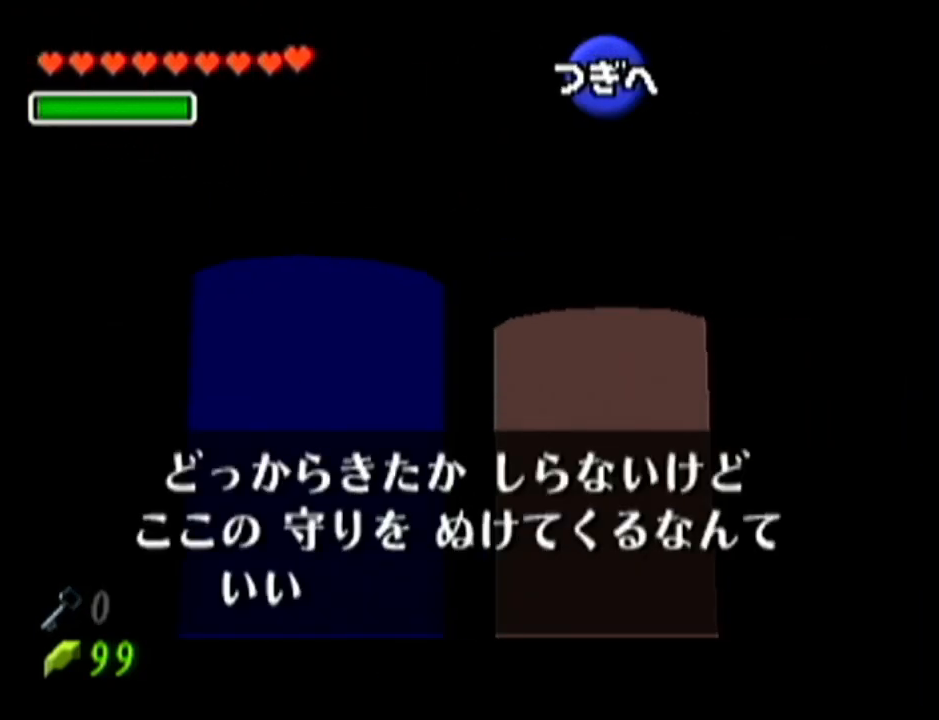
{"buttons": ["B"], "left_stick": "center", "events": [[16, "A", "up"], [16, "B", "down"], [50, "B", "up"], [66, "A", "down"], [100, "A", "up"], [150, "B", "down"], [166, "B", "up"], [200, "A", "down"], [233, "A", "up"], [233, "B", "down"], [300, "B", "up"], [333, "A", "down"], [350, "A", "up"], [350, "B", "down"], [417, "A", "down"], [417, "B", "up"], [483, "A", "up"], [483, "B", "down"]]}
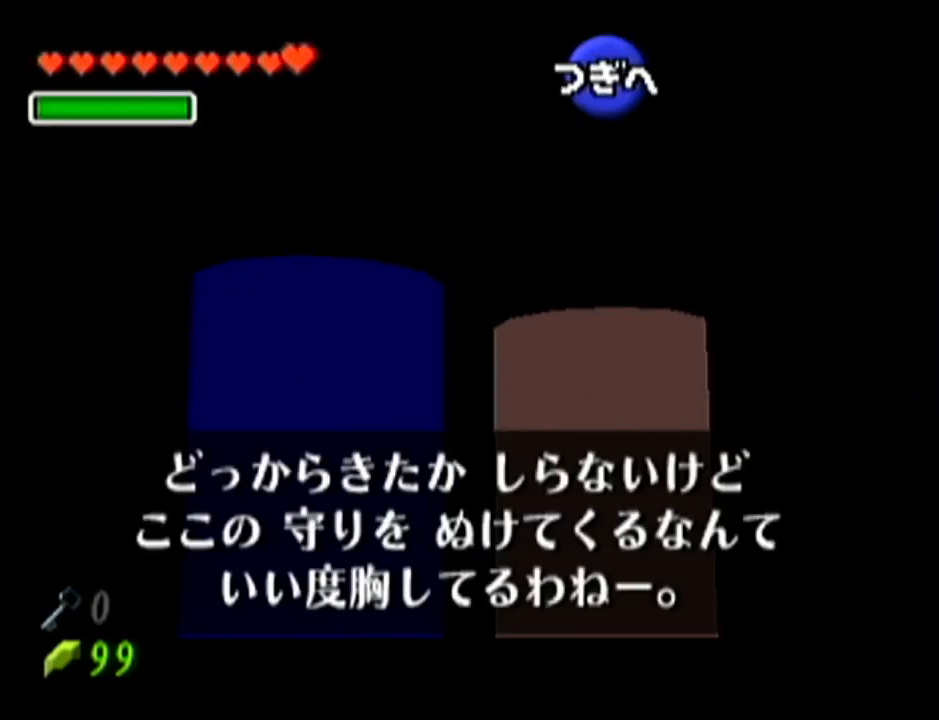
{"buttons": [], "left_stick": "center", "events": [[50, "B", "up"], [50, "Z", "down"], [84, "Z", "up"], [100, "B", "down"], [167, "A", "down"], [167, "B", "up"], [234, "A", "up"], [234, "B", "down"], [300, "A", "down"], [300, "B", "up"], [334, "Z", "down"], [350, "A", "up"], [350, "B", "down"], [384, "Z", "up"], [417, "B", "up"], [417, "Z", "down"], [451, "A", "down"], [484, "A", "up"], [484, "Z", "up"]]}
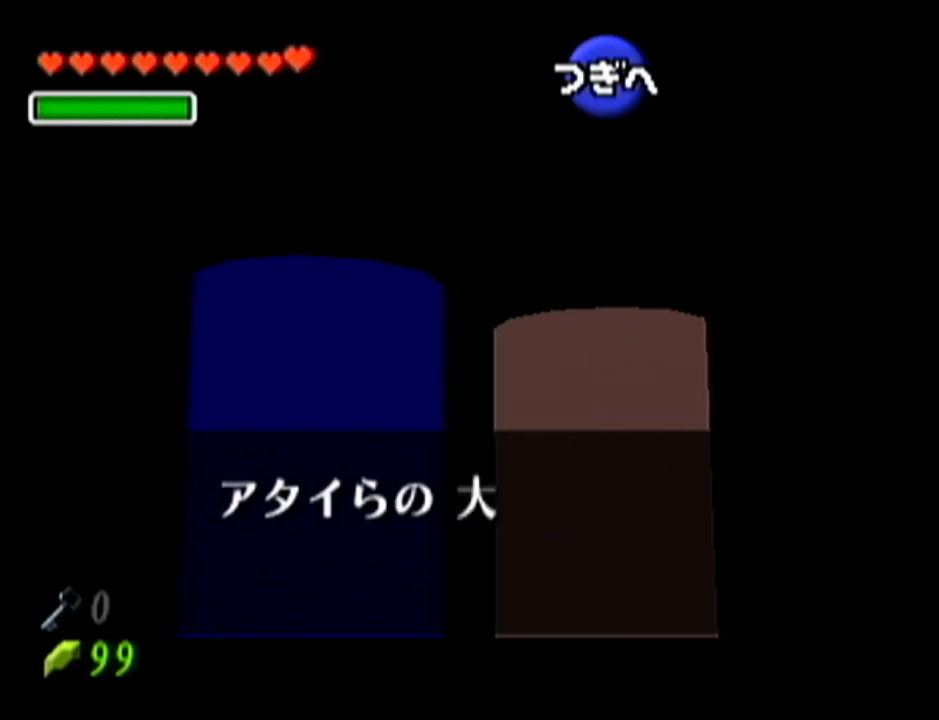
{"buttons": ["Z"], "left_stick": "center", "events": [[16, "B", "down"], [50, "Z", "down"], [66, "A", "down"], [66, "B", "up"], [133, "A", "up"], [133, "B", "down"], [166, "A", "down"], [166, "B", "up"], [233, "A", "up"], [233, "B", "down"], [300, "B", "up"], [300, "Z", "up"], [333, "A", "down"], [333, "Z", "down"], [350, "A", "up"], [383, "B", "down"], [383, "Z", "up"], [450, "A", "down"], [450, "B", "up"], [483, "A", "up"], [483, "Z", "down"]]}
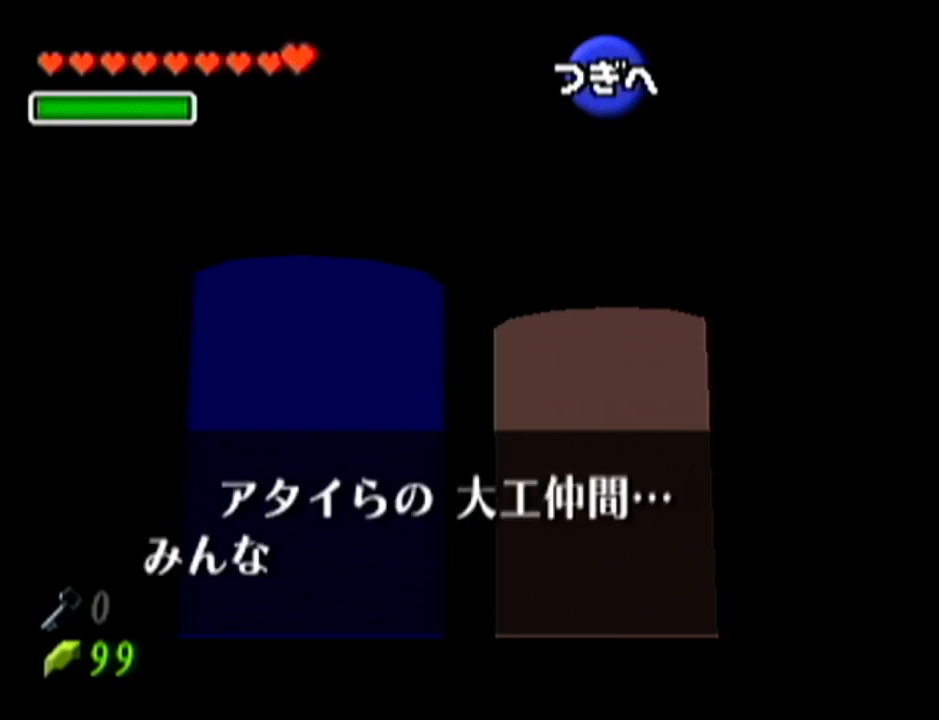
{"buttons": ["A"], "left_stick": "center", "events": [[17, "B", "down"], [17, "Z", "up"], [84, "A", "down"], [84, "B", "up"], [134, "A", "up"], [134, "B", "down"], [200, "A", "down"], [200, "B", "up"], [267, "A", "up"], [267, "B", "down"], [300, "B", "up"], [401, "B", "down"], [417, "B", "up"], [417, "Z", "down"], [451, "A", "down"], [451, "Z", "up"]]}
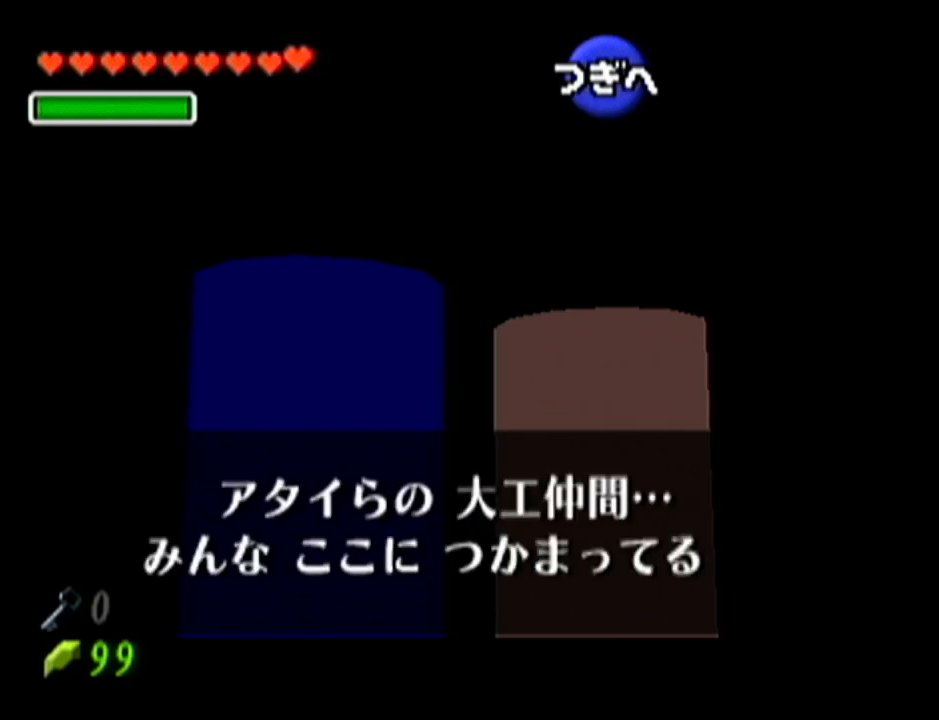
{"buttons": [], "left_stick": "center", "events": [[16, "A", "up"], [16, "B", "down"], [50, "B", "up"], [50, "Z", "down"], [83, "A", "down"], [100, "A", "up"], [100, "B", "down"], [100, "Z", "up"], [166, "B", "up"], [166, "Z", "down"], [200, "A", "down"], [267, "A", "up"], [267, "B", "down"], [267, "Z", "up"], [300, "B", "up"], [300, "Z", "down"], [317, "A", "down"], [350, "A", "up"], [350, "Z", "up"], [383, "B", "down"], [417, "B", "up"], [450, "A", "down"], [483, "A", "up"]]}
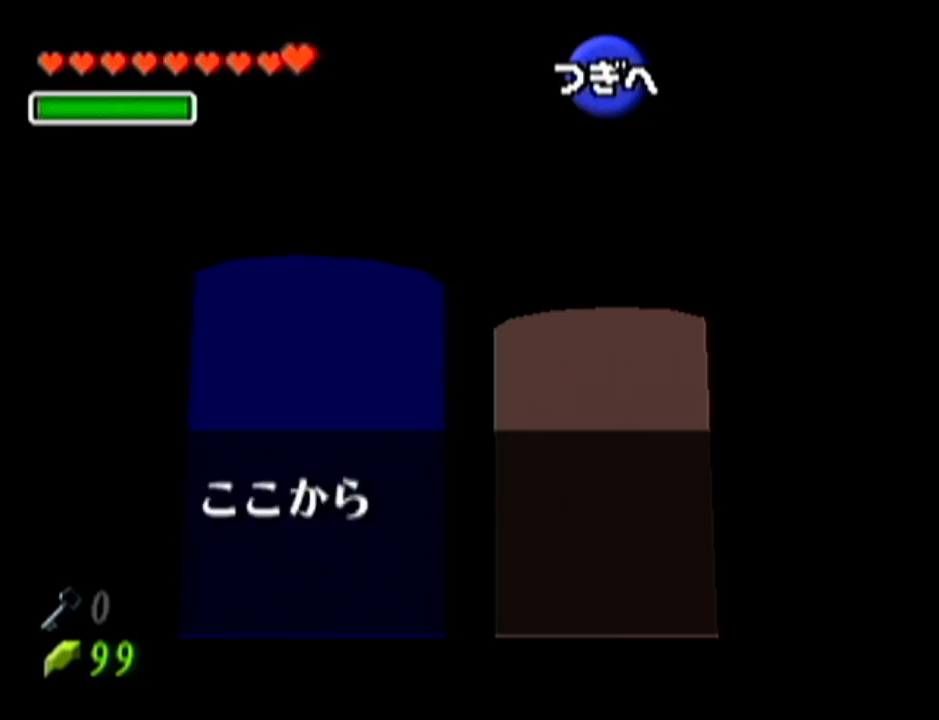
{"buttons": ["A"], "left_stick": "center", "events": [[17, "B", "down"], [50, "A", "down"], [50, "B", "up"], [100, "A", "up"], [100, "B", "down"], [167, "B", "up"], [200, "A", "down"], [267, "A", "up"], [267, "B", "down"], [317, "B", "up"], [350, "A", "down"], [384, "A", "up"], [384, "B", "down"], [451, "A", "down"], [451, "B", "up"]]}
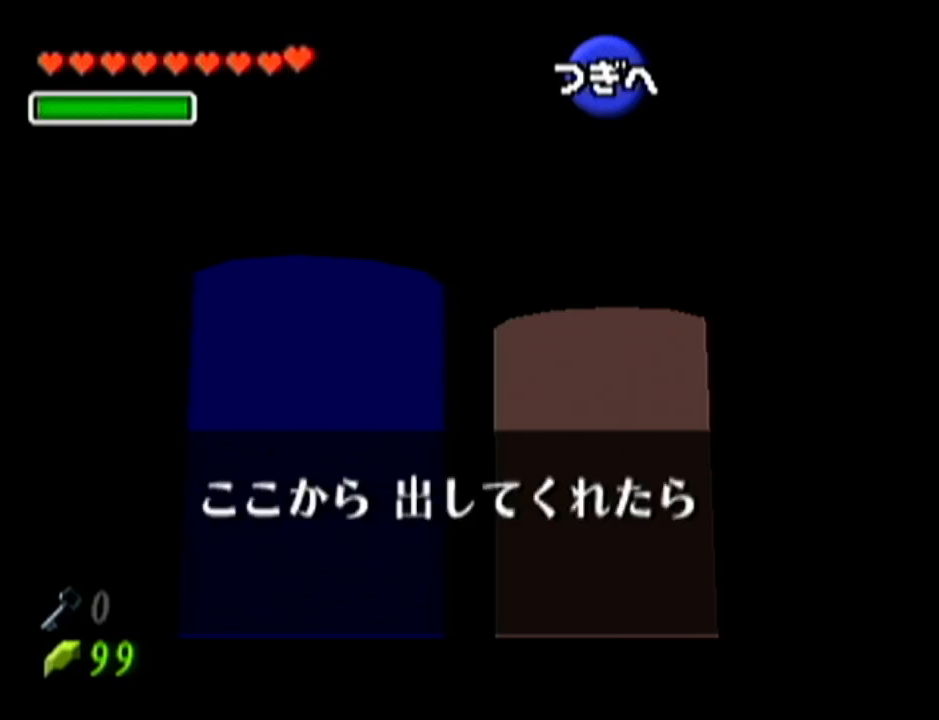
{"buttons": [], "left_stick": "center", "events": [[16, "A", "up"], [16, "B", "down"], [100, "A", "down"], [100, "B", "up"], [150, "A", "up"], [166, "B", "down"], [233, "A", "down"], [233, "B", "up"], [283, "A", "up"], [283, "B", "down"], [350, "A", "down"], [350, "B", "up"], [417, "A", "up"], [417, "B", "down"], [483, "B", "up"]]}
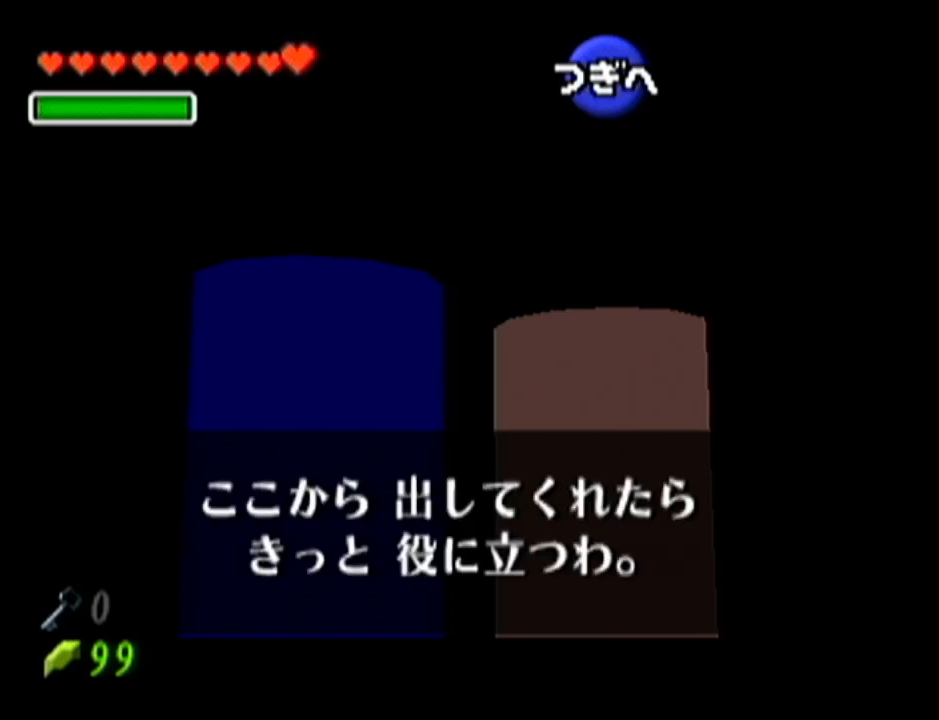
{"buttons": ["A", "Z"], "left_stick": "center", "events": [[17, "A", "down"], [84, "A", "up"], [84, "B", "down"], [100, "B", "up"], [134, "A", "down"], [167, "A", "up"], [200, "B", "down"], [267, "A", "down"], [267, "B", "up"], [267, "Z", "down"], [300, "Z", "up"], [317, "A", "up"], [317, "B", "down"], [384, "B", "up"], [451, "B", "down"], [501, "A", "down"], [501, "B", "up"], [501, "Z", "down"]]}
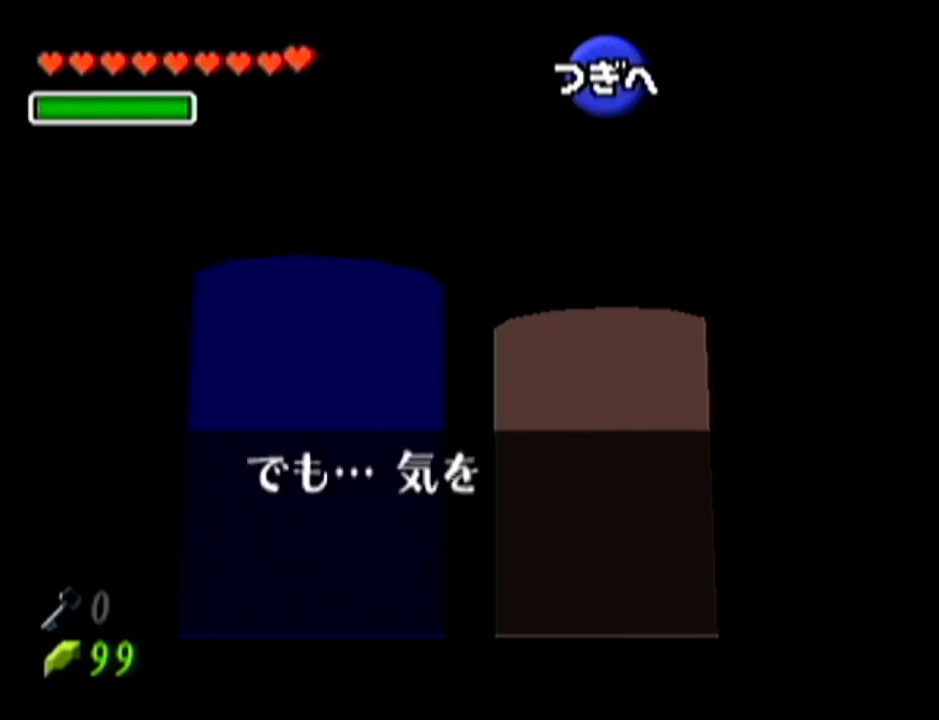
{"buttons": ["A", "Z"], "left_stick": "center", "events": [[83, "A", "up"], [83, "B", "down"], [133, "A", "down"], [133, "B", "up"], [200, "A", "up"], [200, "B", "down"], [267, "B", "up"], [283, "A", "down"], [350, "A", "up"], [350, "B", "down"], [417, "A", "down"], [417, "B", "up"]]}
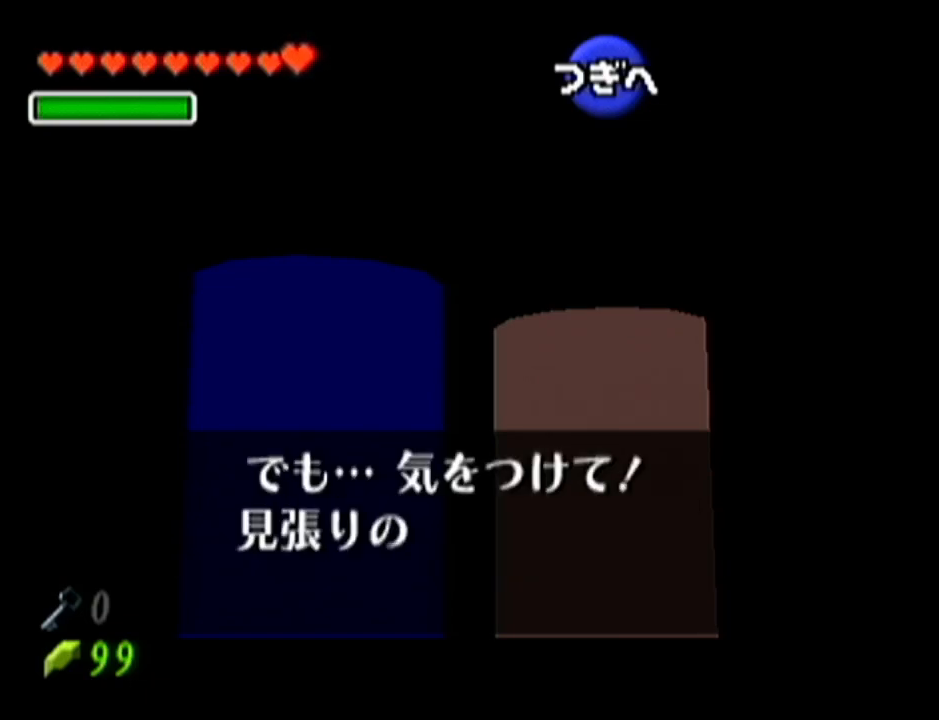
{"buttons": ["Z"], "left_stick": "center", "events": [[17, "A", "up"], [17, "B", "down"], [50, "B", "up"], [67, "A", "down"], [100, "A", "up"], [134, "B", "down"], [200, "A", "down"], [200, "B", "up"], [267, "A", "up"], [267, "B", "down"], [334, "A", "down"], [334, "B", "up"], [384, "A", "up"], [384, "B", "down"], [451, "B", "up"], [484, "A", "down"], [501, "A", "up"]]}
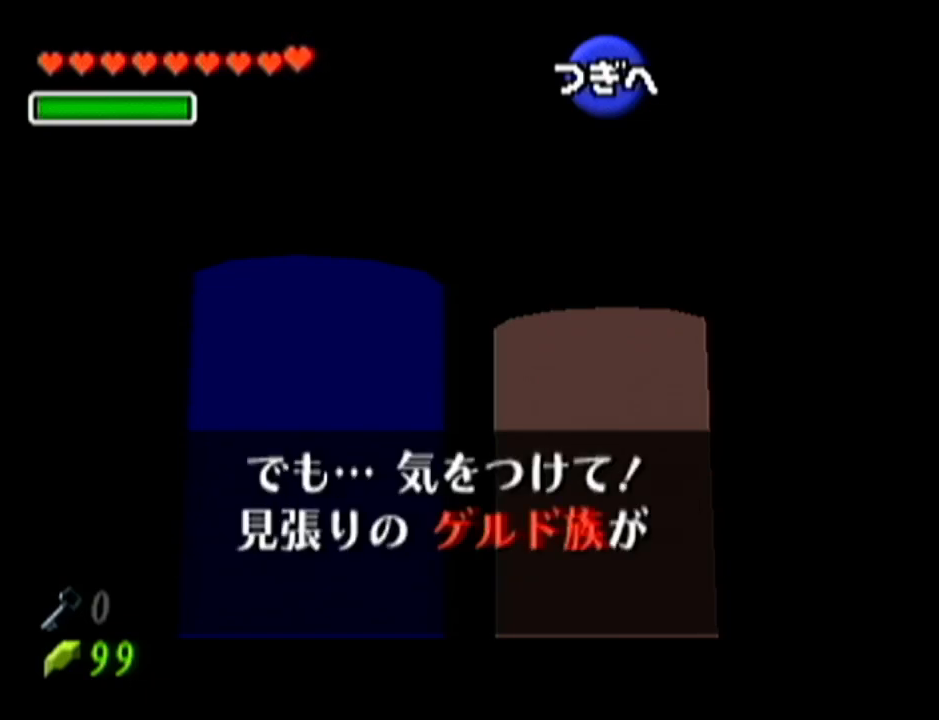
{"buttons": ["Z"], "left_stick": "center", "events": [[33, "B", "down"], [66, "B", "up"], [100, "A", "down"], [133, "A", "up"], [166, "B", "down"], [200, "B", "up"], [233, "A", "down"], [283, "A", "up"], [283, "B", "down"], [317, "B", "up"], [350, "A", "down"], [383, "A", "up"], [417, "B", "down"], [483, "A", "down"], [483, "B", "up"], [500, "A", "up"]]}
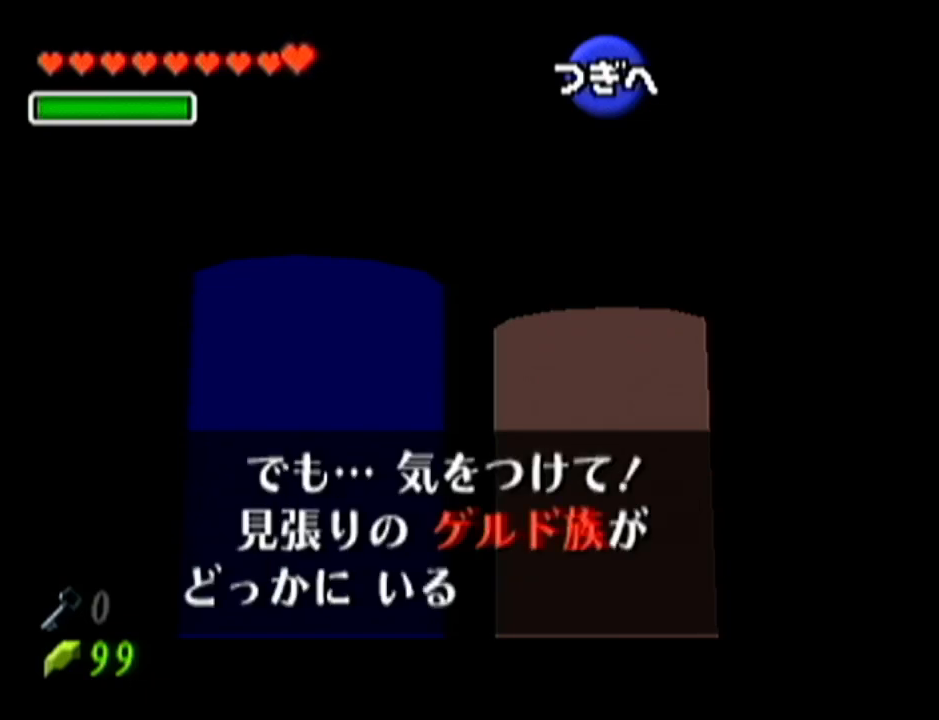
{"buttons": ["A", "Z"], "left_stick": "center", "events": [[33, "B", "down"], [84, "B", "up"], [100, "A", "down"], [134, "A", "up"], [134, "B", "down"], [134, "Z", "up"], [200, "Z", "down"], [234, "A", "down"], [234, "B", "up"], [267, "A", "up"], [267, "B", "down"], [284, "Z", "up"], [334, "A", "down"], [334, "B", "up"], [334, "Z", "down"], [384, "A", "up"], [384, "B", "down"], [451, "A", "down"], [451, "B", "up"]]}
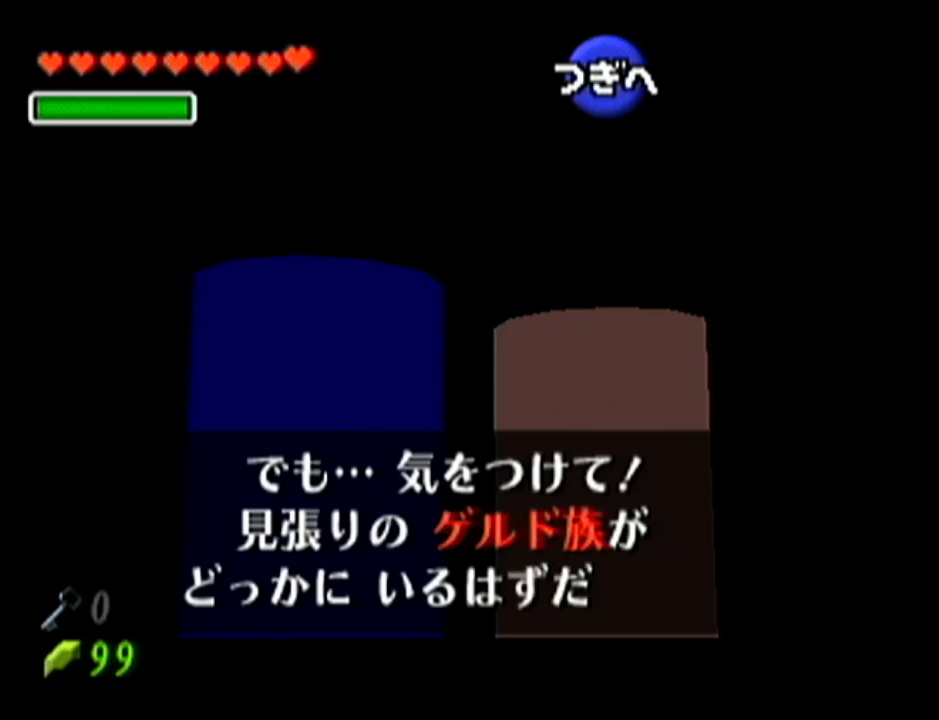
{"buttons": ["B"], "left_stick": "center", "events": [[16, "A", "up"], [16, "B", "down"], [66, "A", "down"], [66, "B", "up"], [100, "Z", "up"], [133, "A", "up"], [133, "B", "down"], [200, "A", "down"], [200, "B", "up"], [250, "A", "up"], [250, "B", "down"], [283, "B", "up"], [283, "Z", "down"], [317, "A", "down"], [317, "Z", "up"], [350, "Z", "down"], [383, "A", "up"], [383, "B", "down"], [383, "Z", "up"], [450, "A", "down"], [450, "B", "up"], [450, "Z", "down"], [500, "A", "up"], [500, "B", "down"], [500, "Z", "up"]]}
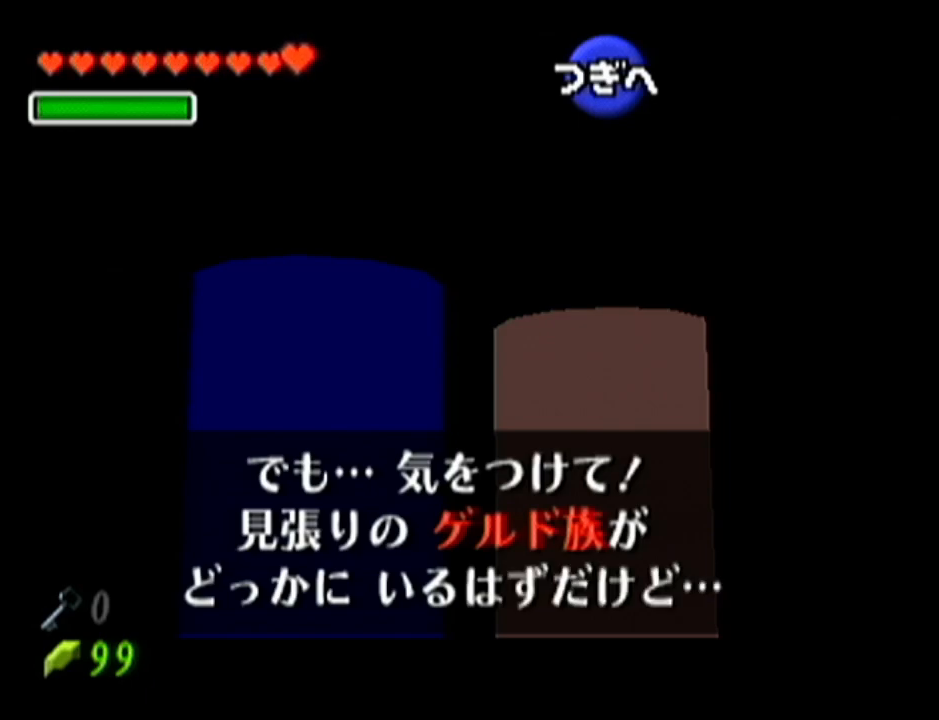
{"buttons": [], "left_stick": "center", "events": [[33, "B", "up"], [33, "Z", "down"], [84, "A", "down"], [100, "A", "up"], [100, "Z", "up"], [134, "B", "down"], [167, "B", "up"], [167, "Z", "down"], [200, "A", "down"], [217, "Z", "up"], [250, "A", "up"], [250, "B", "down"], [284, "B", "up"], [284, "Z", "down"], [317, "A", "down"], [350, "A", "up"], [350, "B", "down"], [350, "Z", "up"], [384, "Z", "down"], [417, "B", "up"], [451, "A", "down"], [451, "Z", "up"], [501, "A", "up"]]}
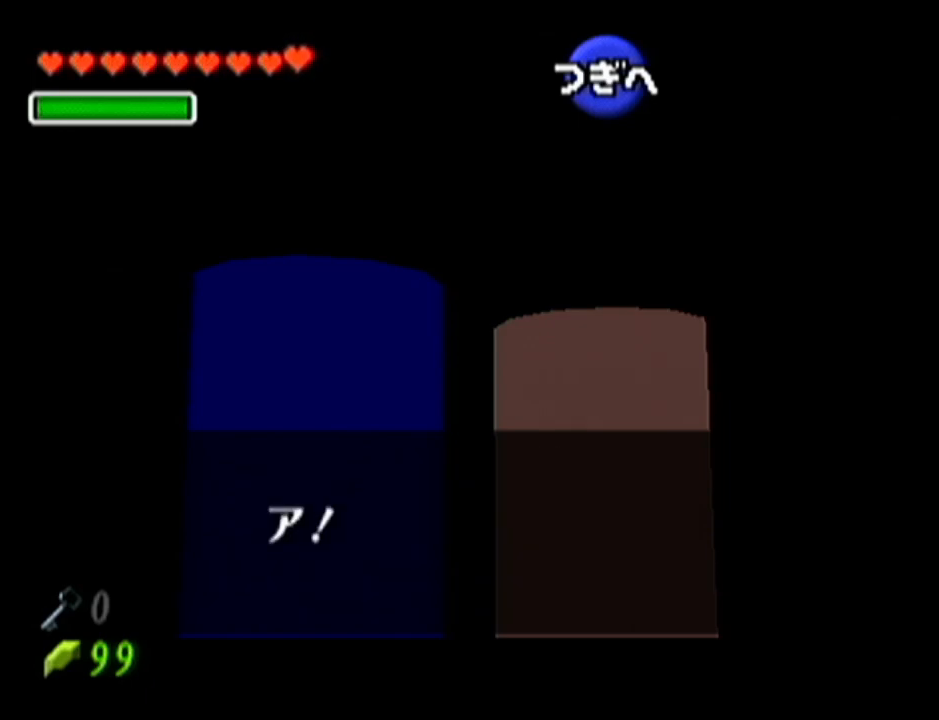
{"buttons": [], "left_stick": "down-right", "events": [[66, "A", "down"], [100, "A", "up"], [200, "A", "down"], [233, "A", "up"], [333, "left_stick", "down-right"]]}
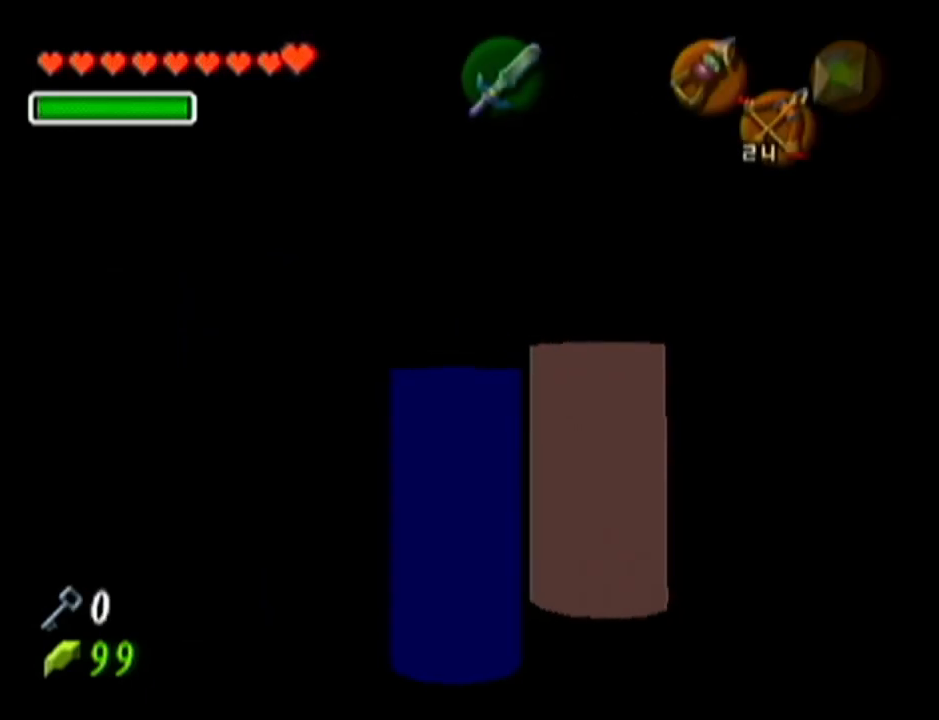
{"buttons": [], "left_stick": "right", "events": [[67, "left_stick", "right"]]}
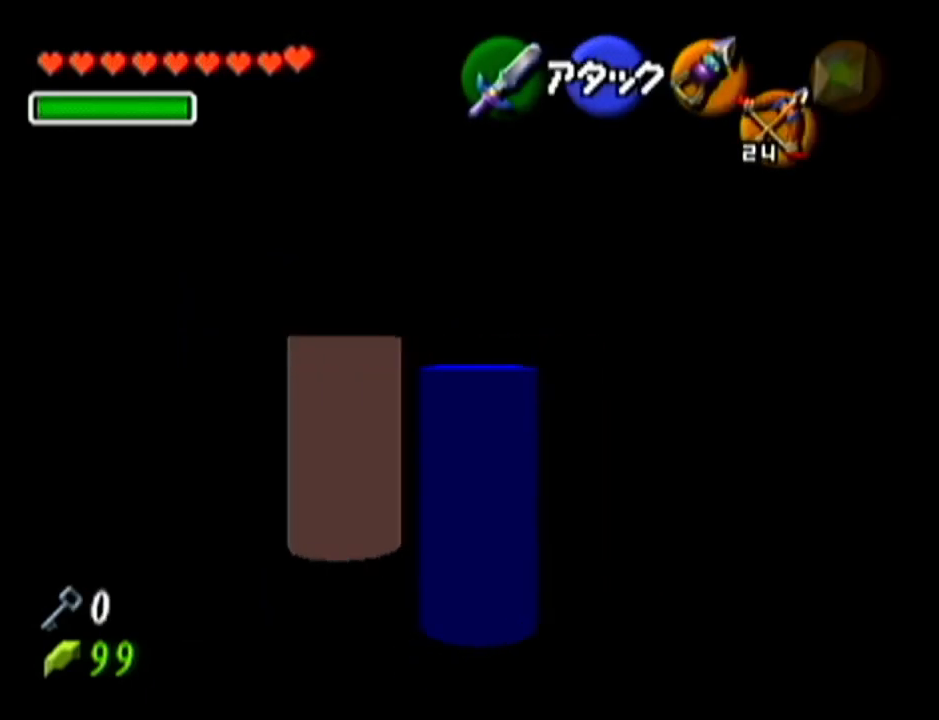
{"buttons": [], "left_stick": "up-right", "events": [[33, "left_stick", "up-right"]]}
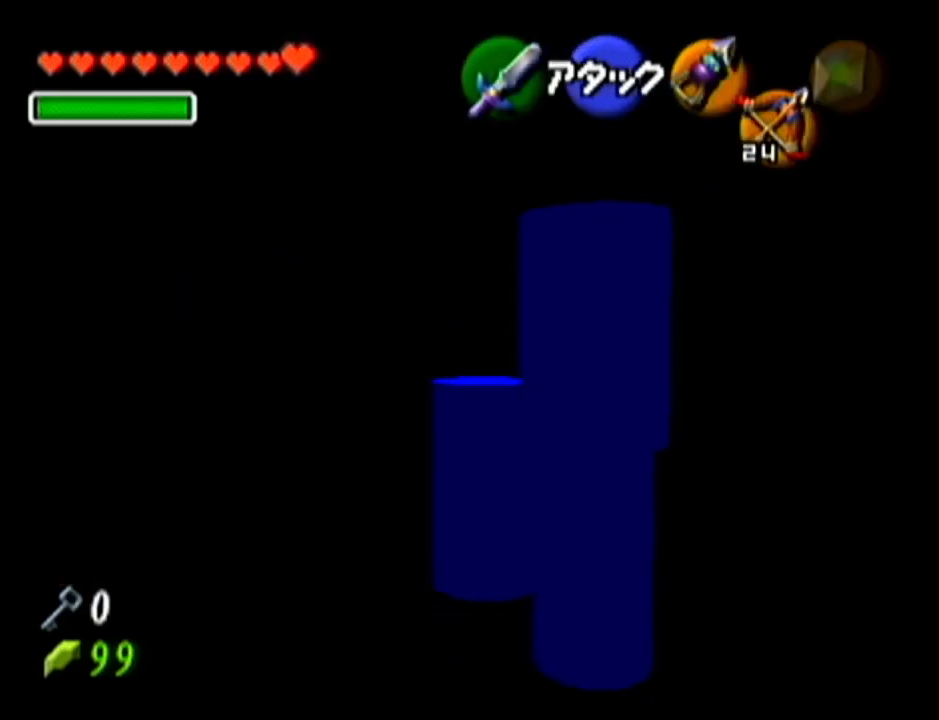
{"buttons": [], "left_stick": "up", "events": [[217, "left_stick", "up"], [301, "R1", "down"], [468, "R1", "up"]]}